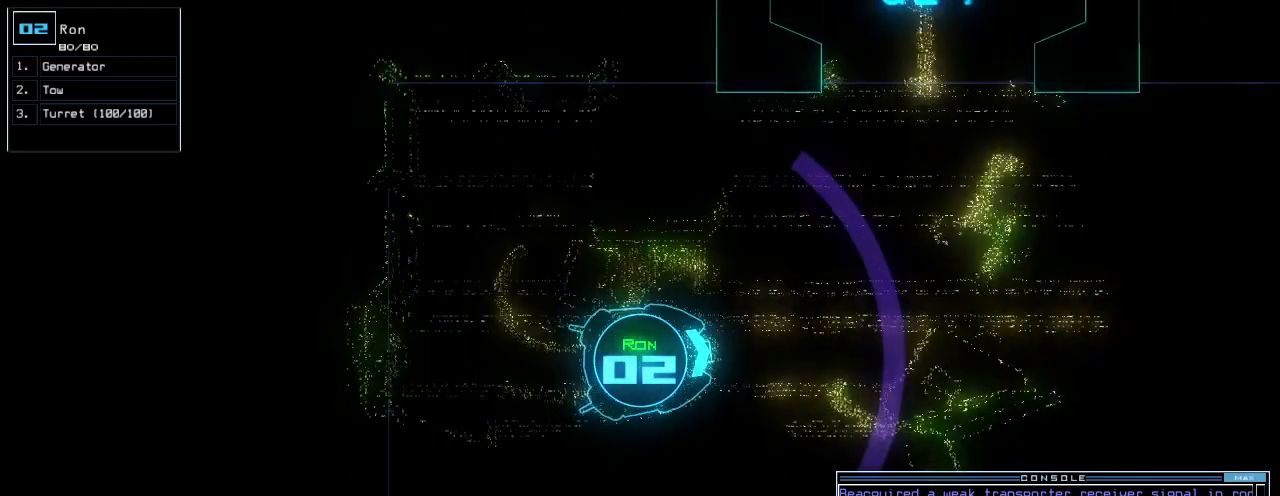
Gameplay with keyboard; each line is a JSON object with the keys held at the frame after it. "events" lists presses ("down") and releases ("up") of ".", "0", "1", "2", "3", "4", "5", "6", "7", "8", "9", "a", "b", "backspace", "c", "caps_lock", "comma", "ctrl_l", "ctrl_r", "d", "down", "e", "equals", "escape", "f", "f6", "g", "h", "i", "j", "k", "l", "left", "m", "minus", "n", "o", "p", "q", "quote", "r", "return", "right", "s", "semicolon", "shift_l", "shift_r", "space", "t", "tab", "tilde", "u", "up", "v", "w", "x", "y" and "z" between this image and that frame as [ms after this image, input, new state], when the widget could be followed in between. No other keys are recorded. Mouse input is not recorded.
{"keys": ["up"], "events": [[100, "left", "down"], [180, "left", "up"], [300, "left", "down"], [360, "left", "up"]]}
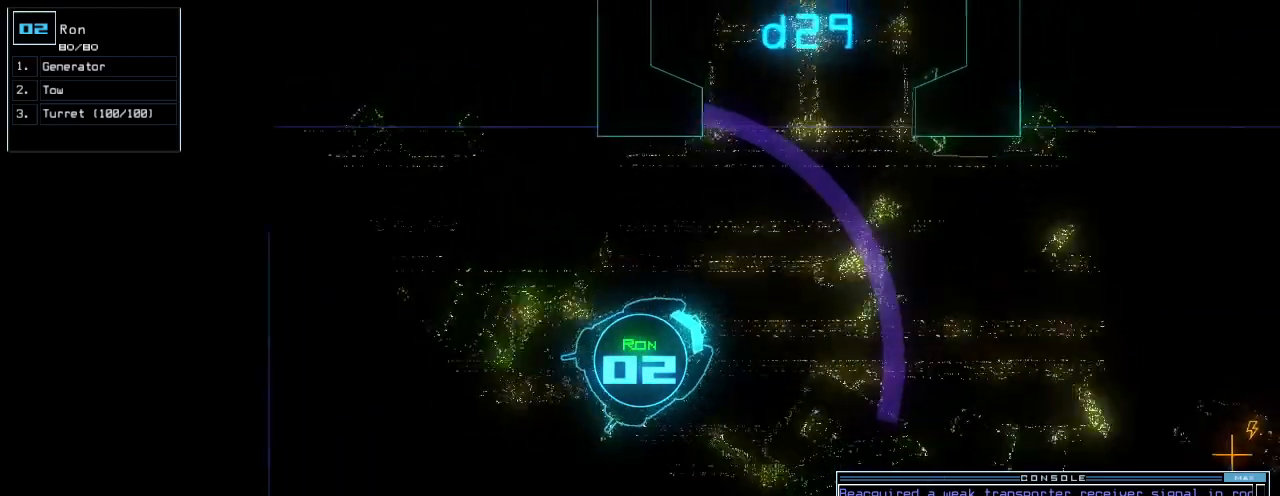
{"keys": ["up"]}
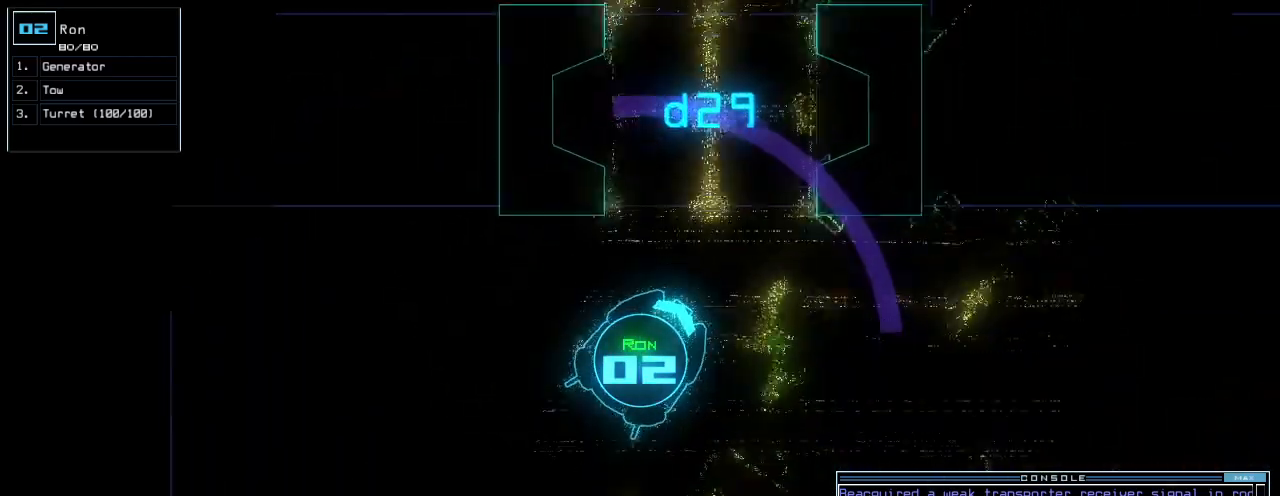
{"keys": ["up"], "events": [[40, "left", "down"], [100, "left", "up"], [260, "left", "down"], [340, "left", "up"]]}
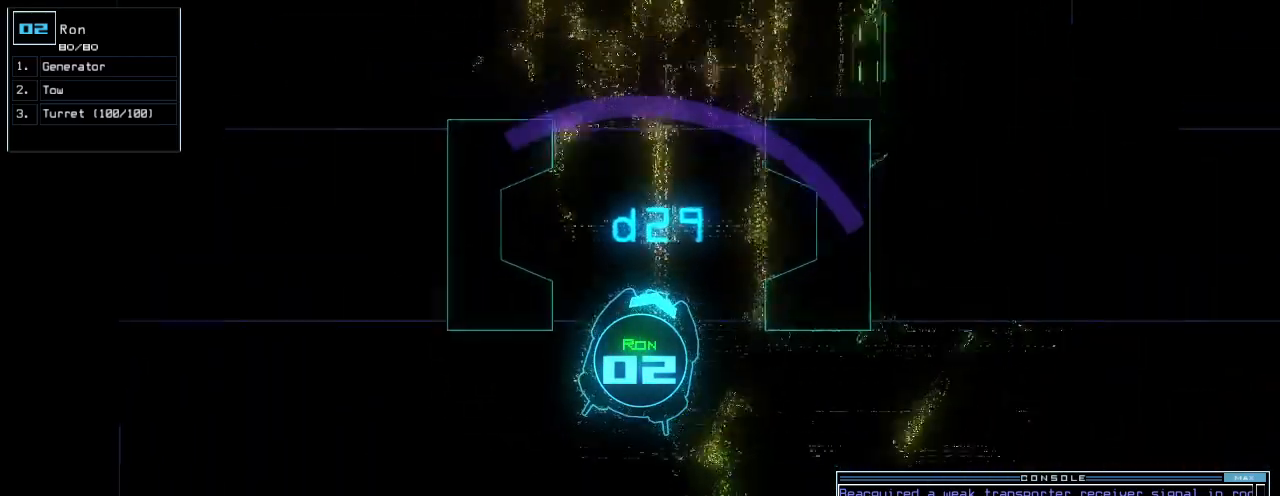
{"keys": ["up"], "events": [[60, "left", "down"], [120, "left", "up"]]}
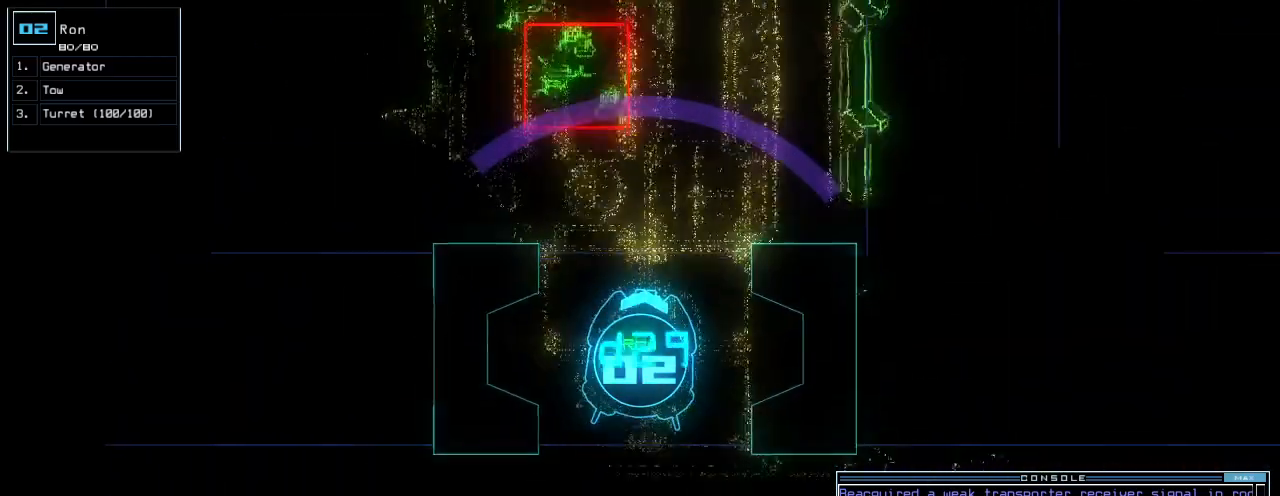
{"keys": ["down"], "events": [[200, "up", "up"], [280, "down", "down"]]}
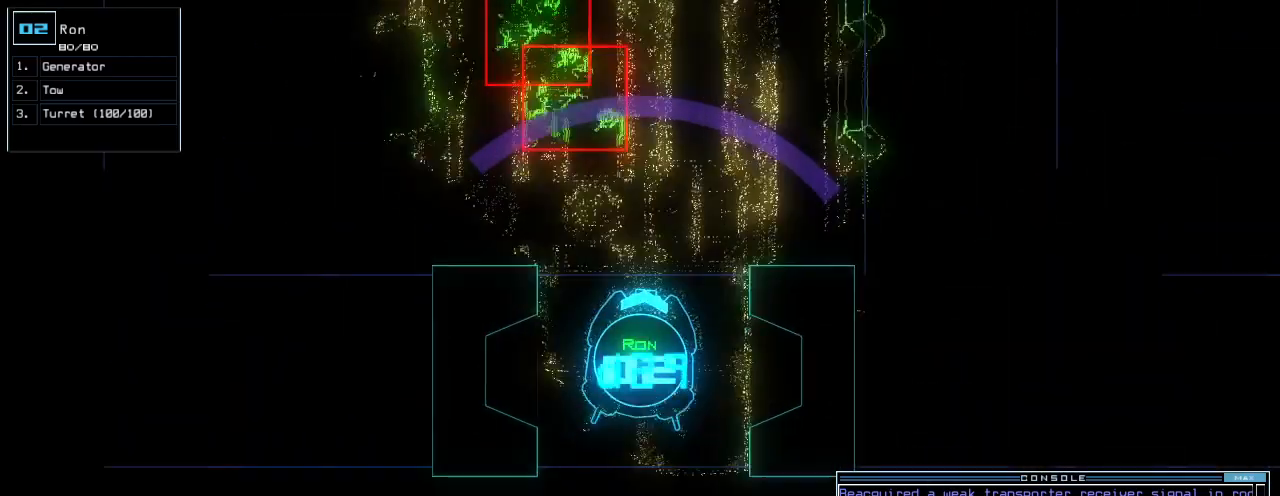
{"keys": [], "events": [[140, "down", "up"], [160, "space", "down"], [240, "space", "up"]]}
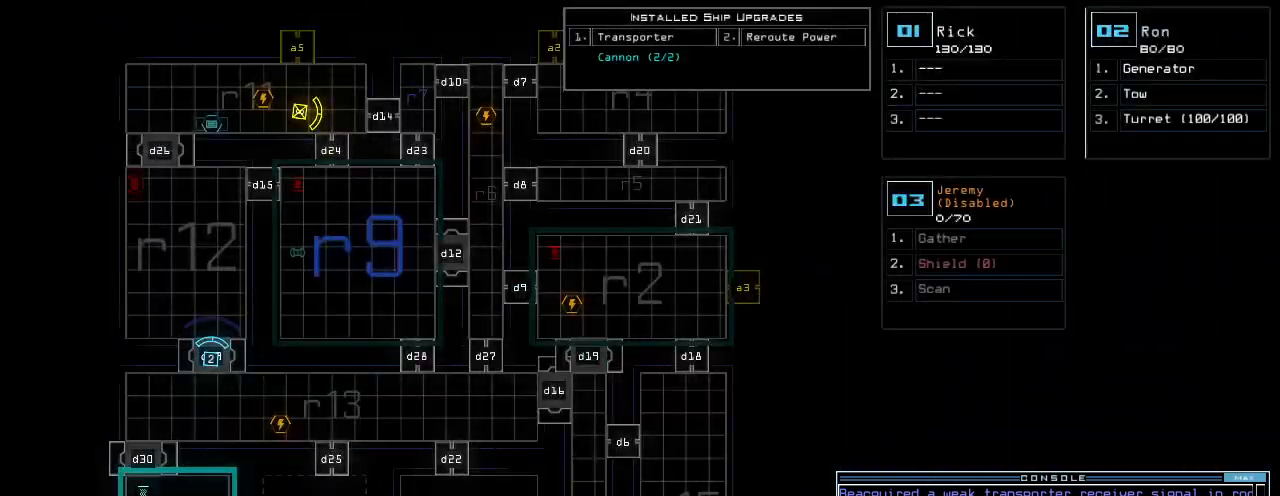
{"keys": [], "events": [[220, "f", "down"], [280, "f", "up"], [280, "space", "down"], [360, "r", "down"], [400, "space", "up"], [460, "r", "up"]]}
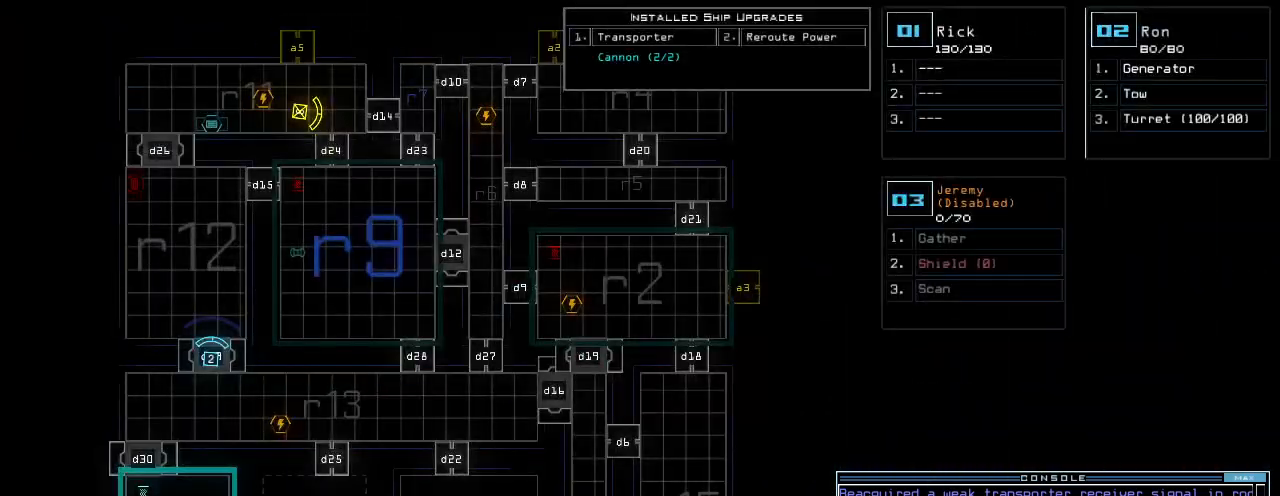
{"keys": [], "events": [[40, "1", "down"], [100, "1", "up"], [180, "2", "down"], [260, "return", "down"], [280, "2", "up"], [320, "return", "up"]]}
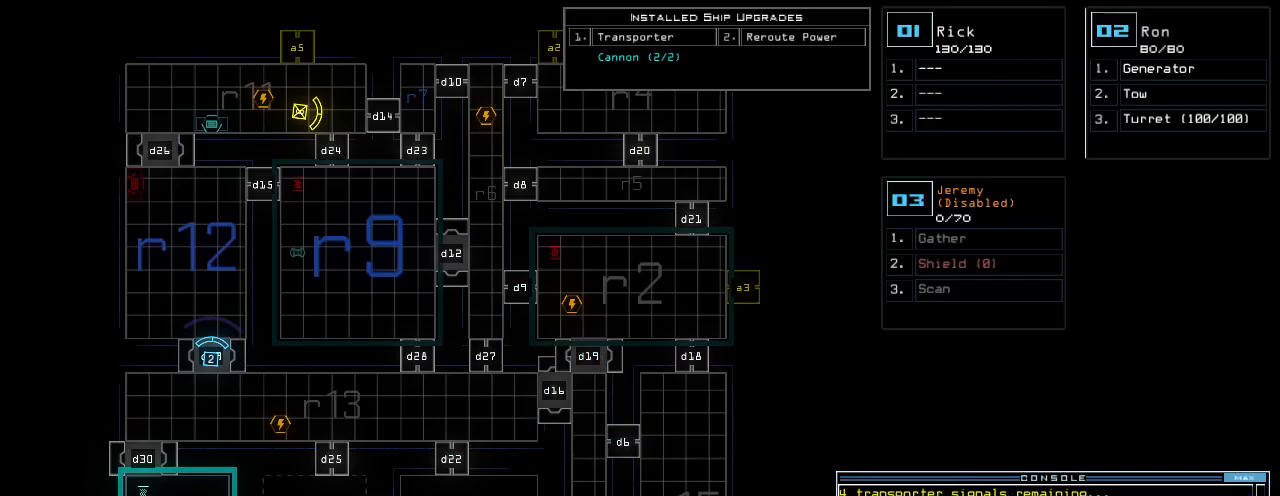
{"keys": [], "events": []}
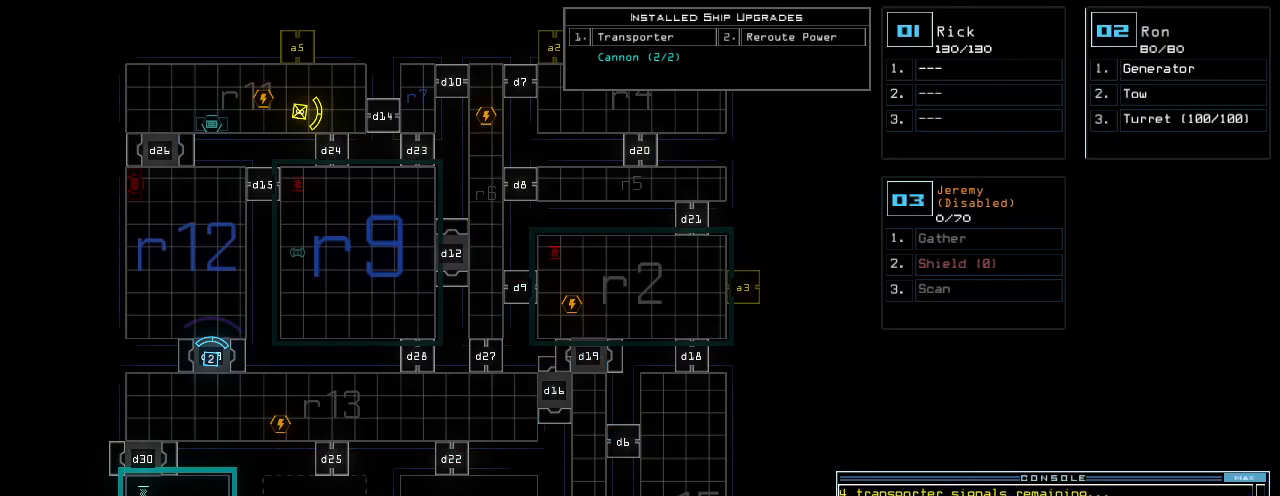
{"keys": [], "events": []}
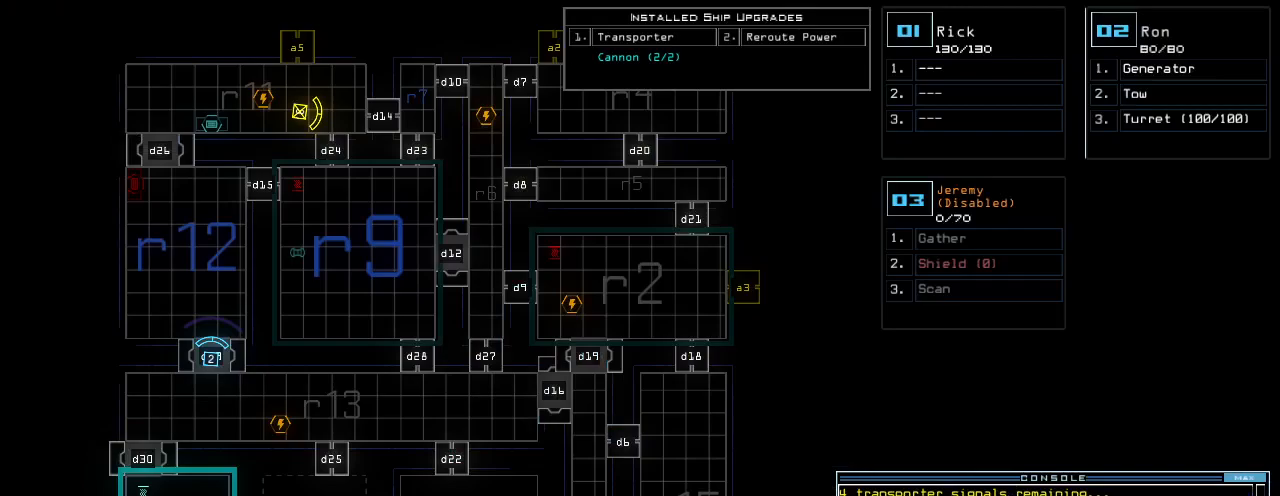
{"keys": [], "events": []}
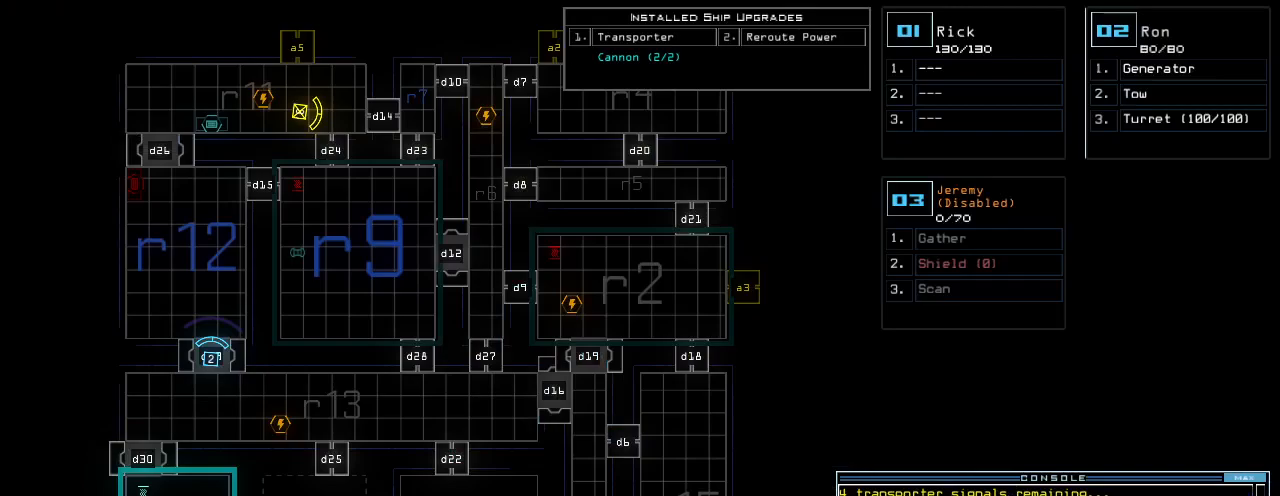
{"keys": [], "events": []}
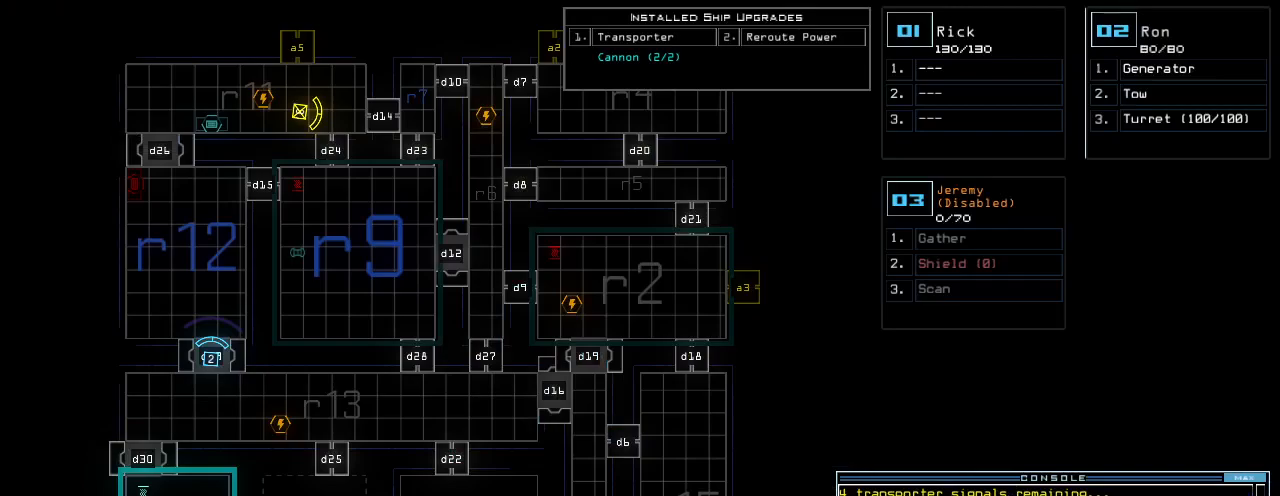
{"keys": [], "events": []}
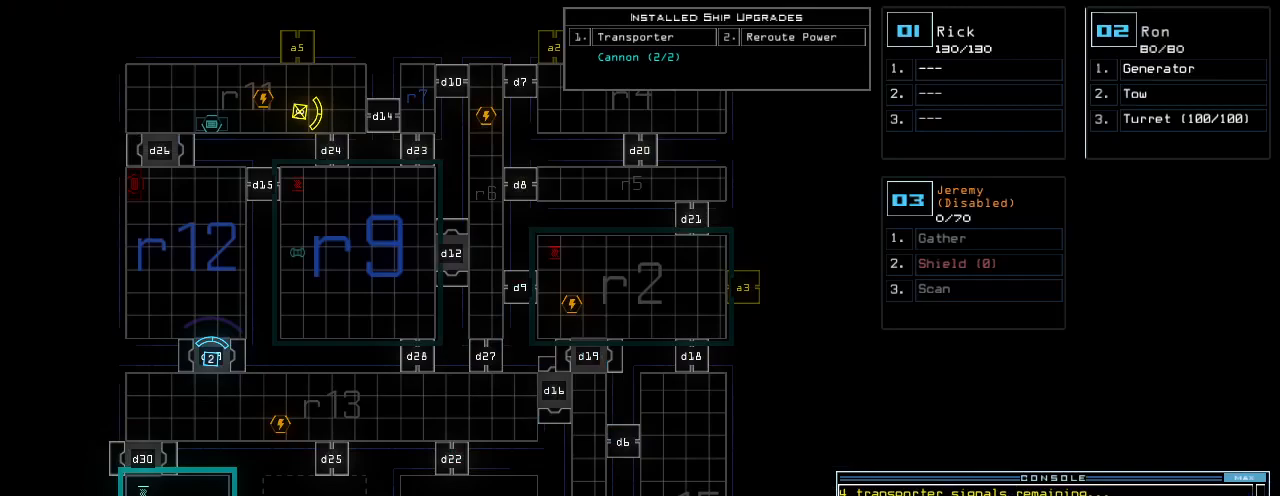
{"keys": ["down", "right"], "events": [[280, "down", "down"], [300, "2", "down"], [360, "2", "up"], [400, "right", "down"]]}
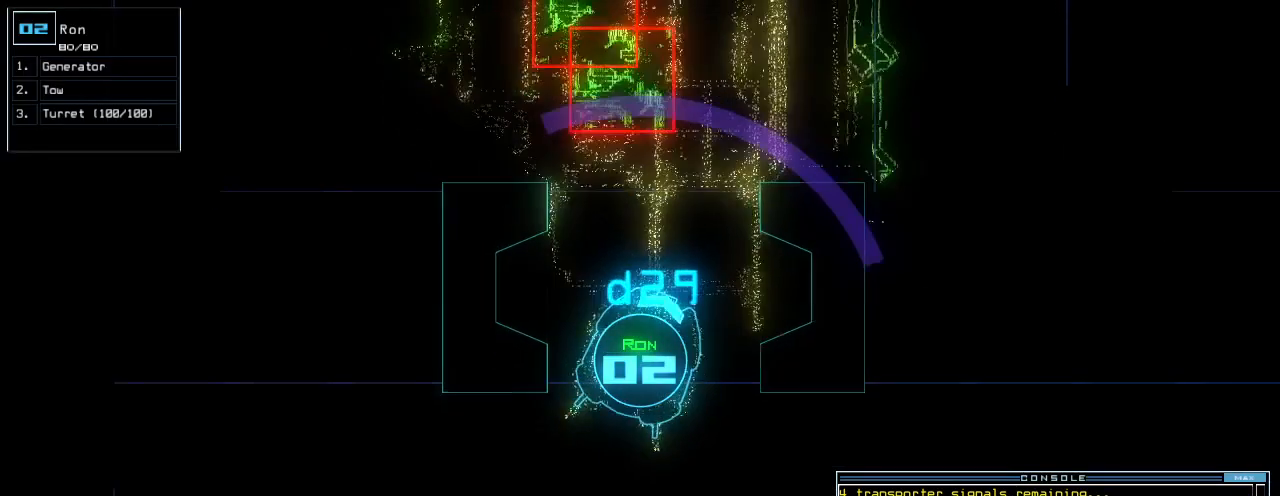
{"keys": ["right", "up"], "events": [[180, "down", "up"], [280, "up", "down"]]}
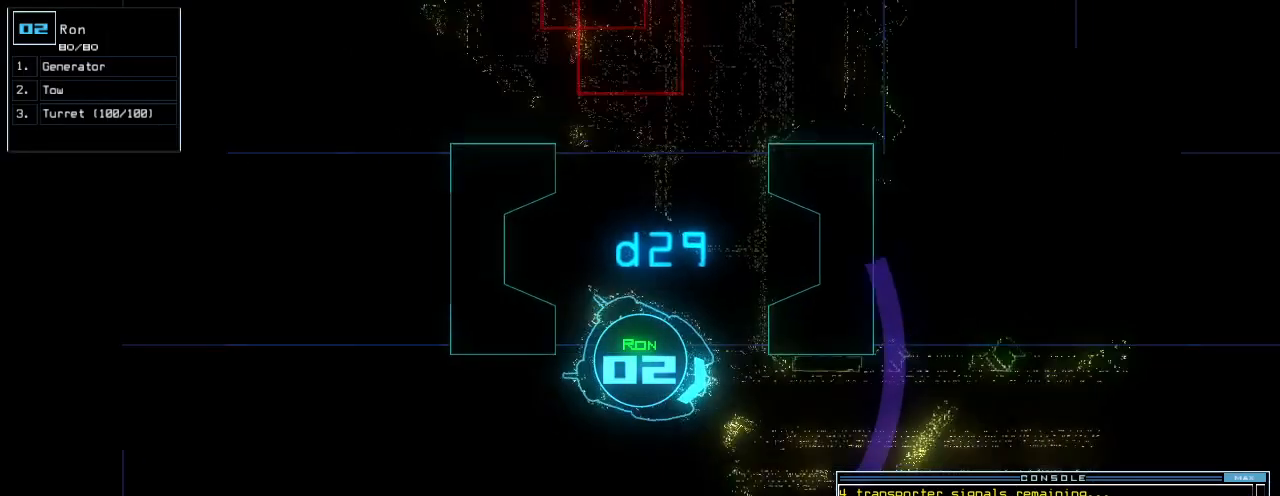
{"keys": ["left", "up"], "events": [[180, "right", "up"], [200, "left", "down"], [320, "left", "up"], [400, "left", "down"]]}
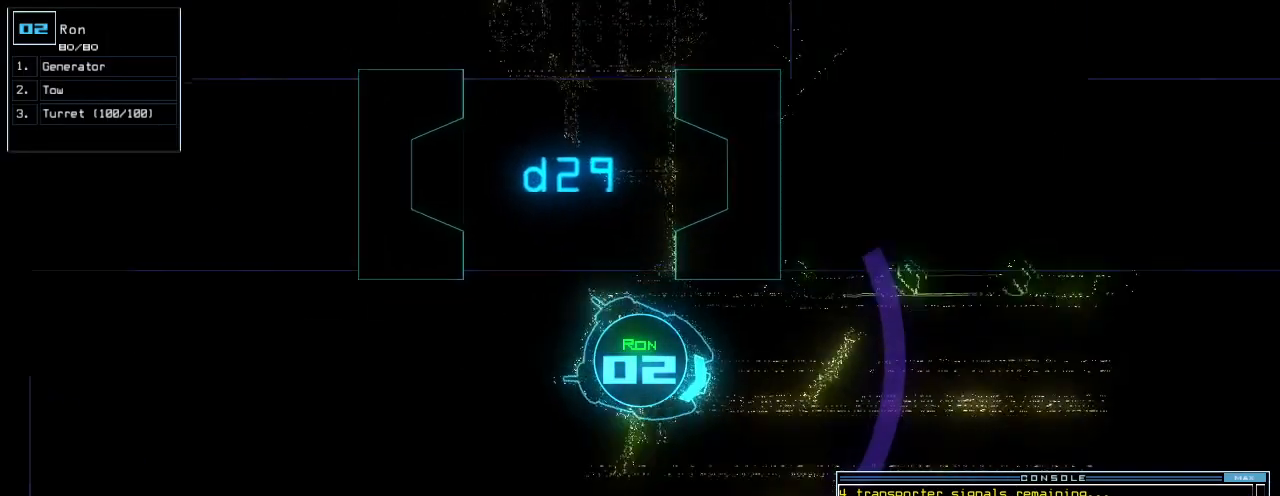
{"keys": ["up"], "events": [[20, "left", "up"], [120, "left", "down"], [220, "left", "up"]]}
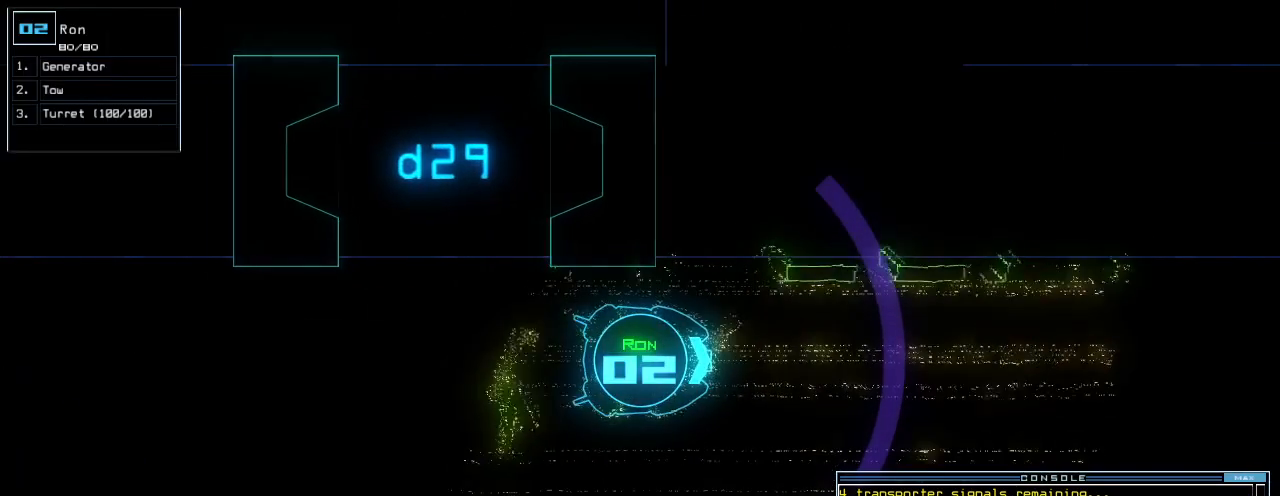
{"keys": ["up"], "events": []}
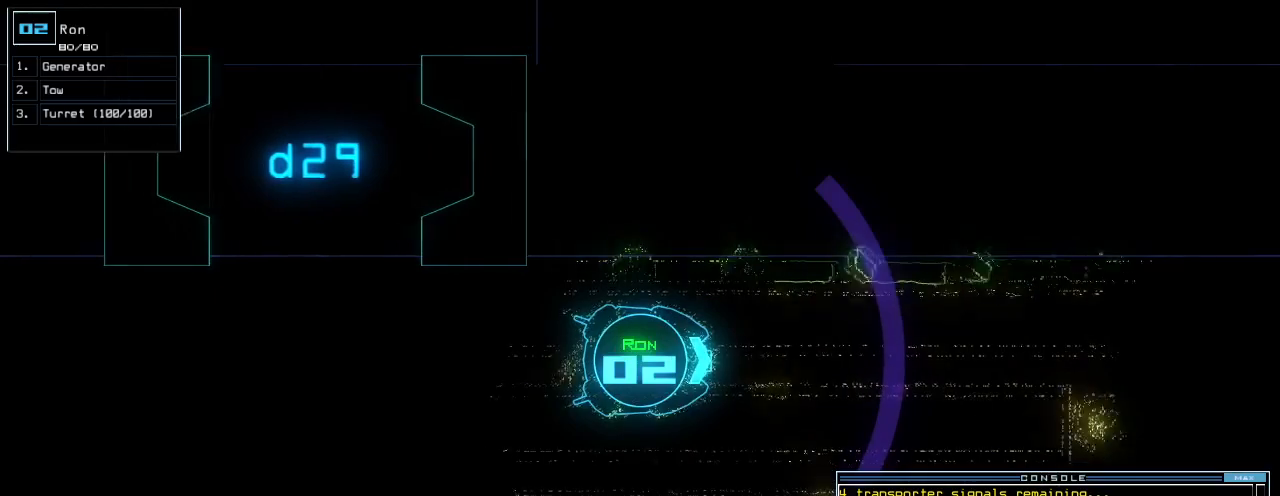
{"keys": ["up"], "events": [[140, "left", "down"], [200, "left", "up"]]}
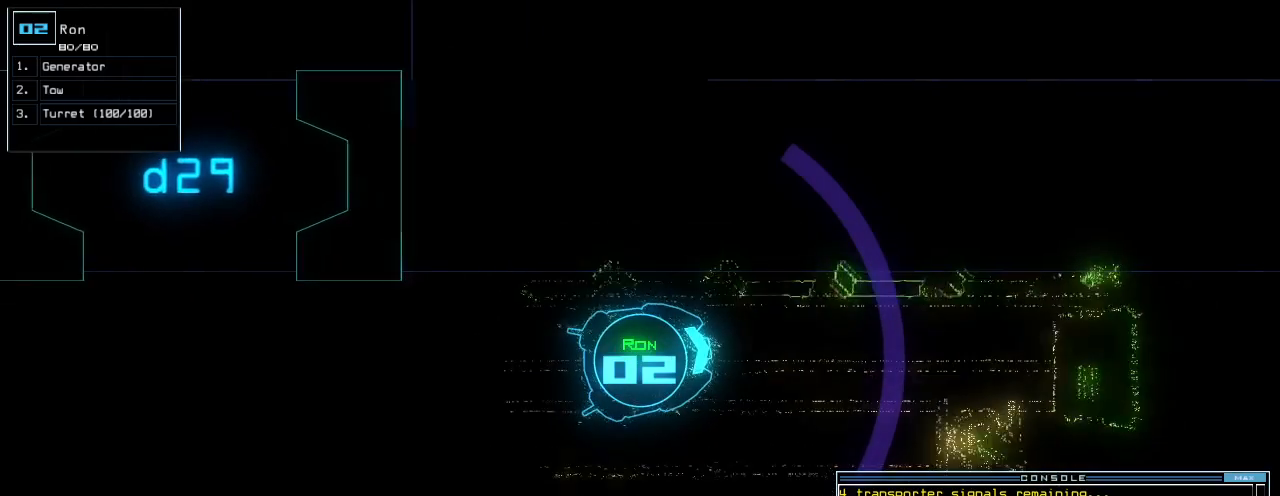
{"keys": ["up"], "events": [[400, "right", "down"], [460, "right", "up"]]}
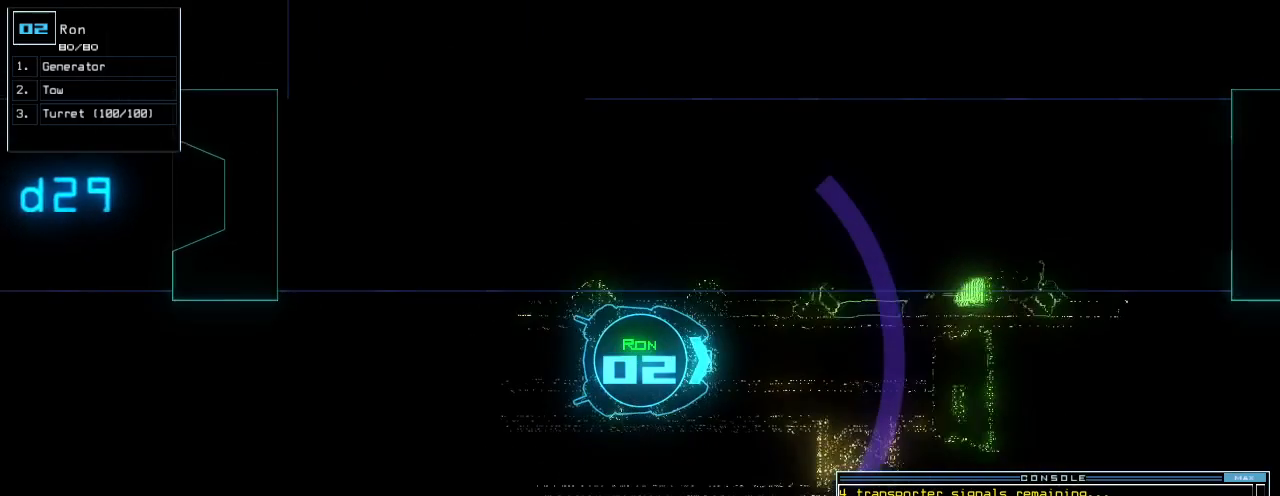
{"keys": [], "events": [[360, "up", "up"]]}